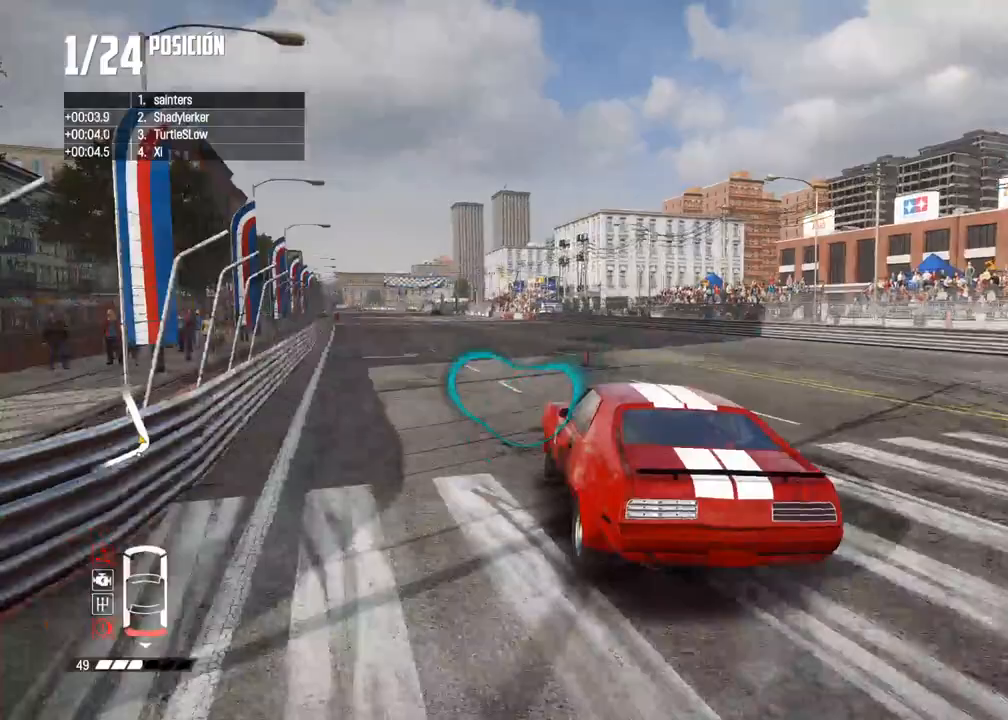
Gameplay with a controller (Xbox layout); each line is a JSON object with the inputs held at the frame after it. "events" lists button and stick changes between this image and that frame as [ms after this image, input, new state], when the widget could be followed in between.
{"buttons": ["A", "R2"], "left_stick": "center", "right_stick": "center", "events": [[67, "left_stick", "center"], [167, "left_stick", "right"], [317, "left_stick", "center"], [383, "A", "down"]]}
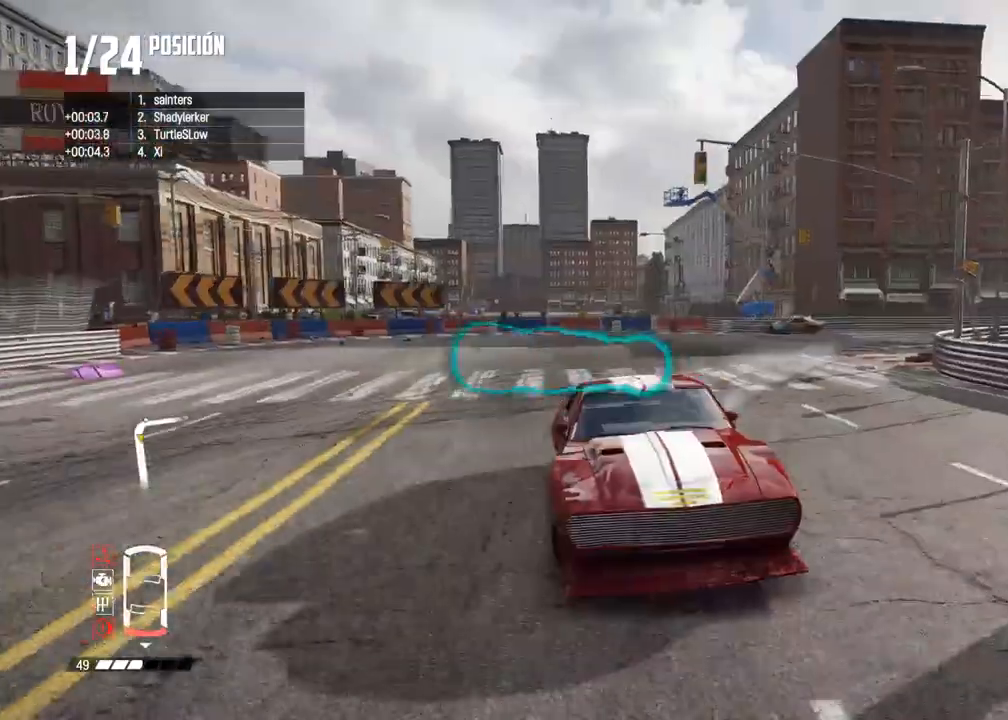
{"buttons": ["R2"], "left_stick": "center", "right_stick": "center", "events": [[83, "left_stick", "right"], [117, "A", "up"], [200, "left_stick", "center"], [350, "left_stick", "right"], [500, "left_stick", "center"]]}
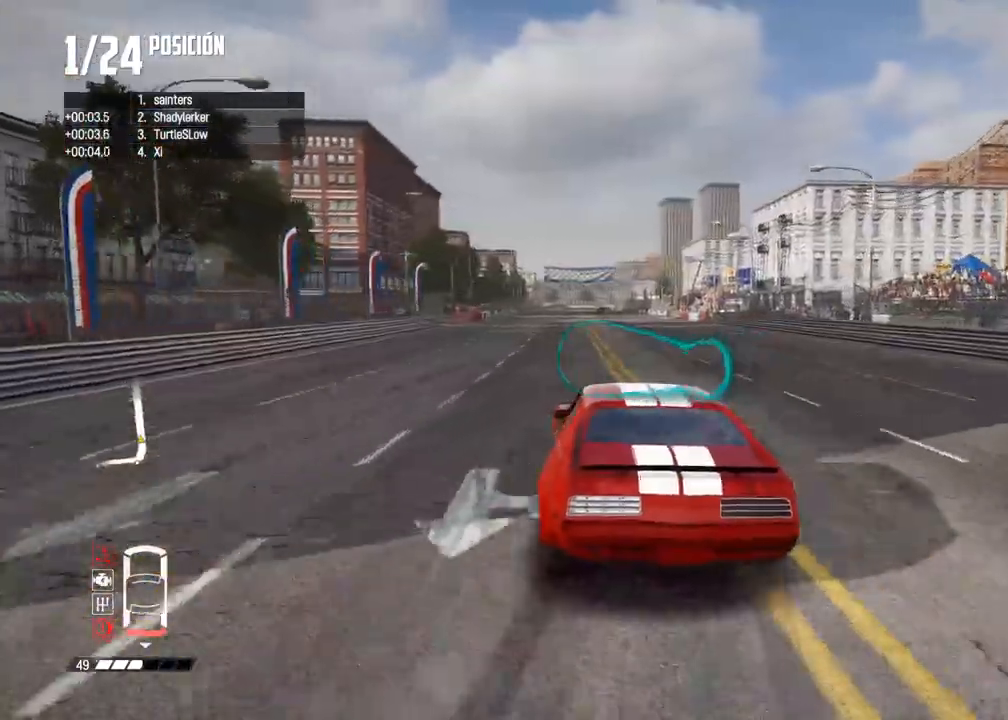
{"buttons": ["R2"], "left_stick": "center", "right_stick": "center", "events": [[83, "left_stick", "right"], [167, "left_stick", "center"]]}
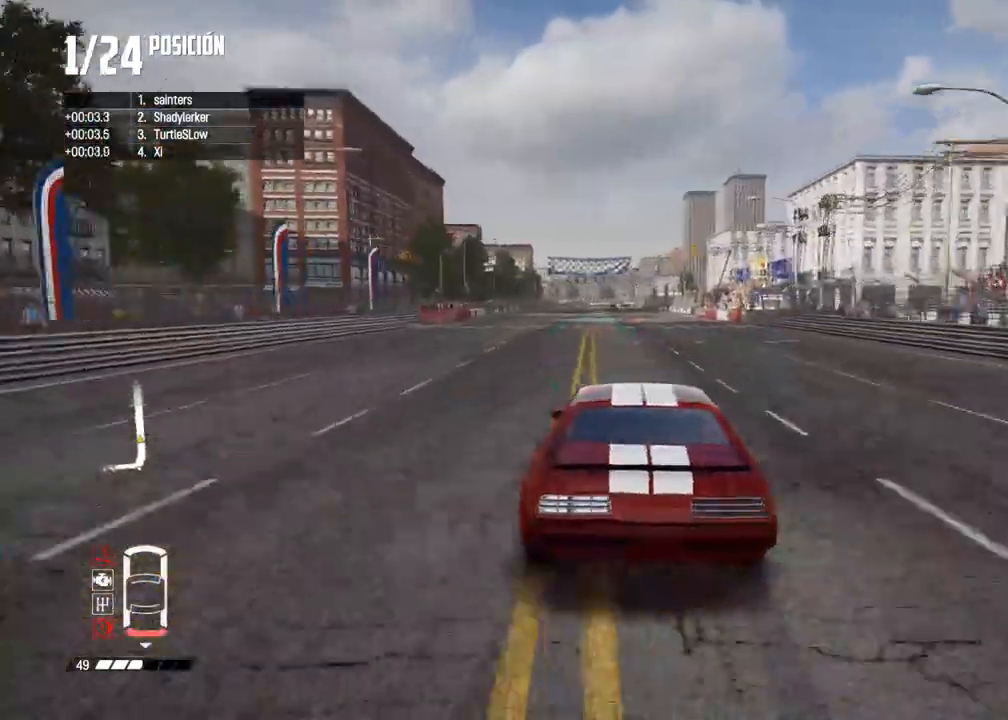
{"buttons": ["R2"], "left_stick": "center", "right_stick": "center", "events": []}
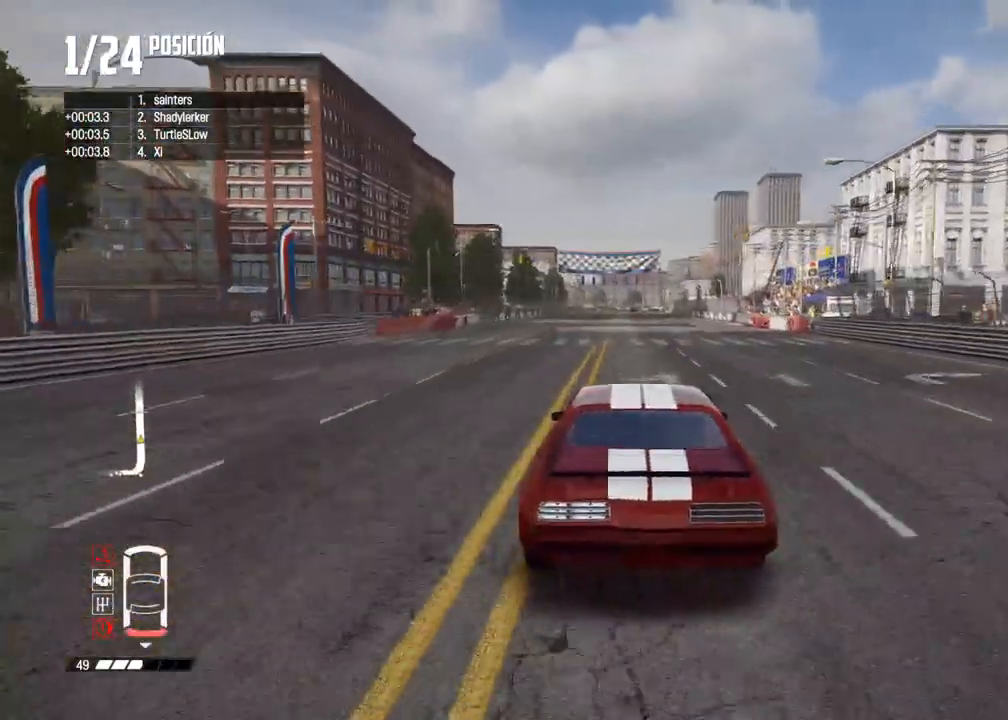
{"buttons": ["R2"], "left_stick": "center", "right_stick": "center", "events": []}
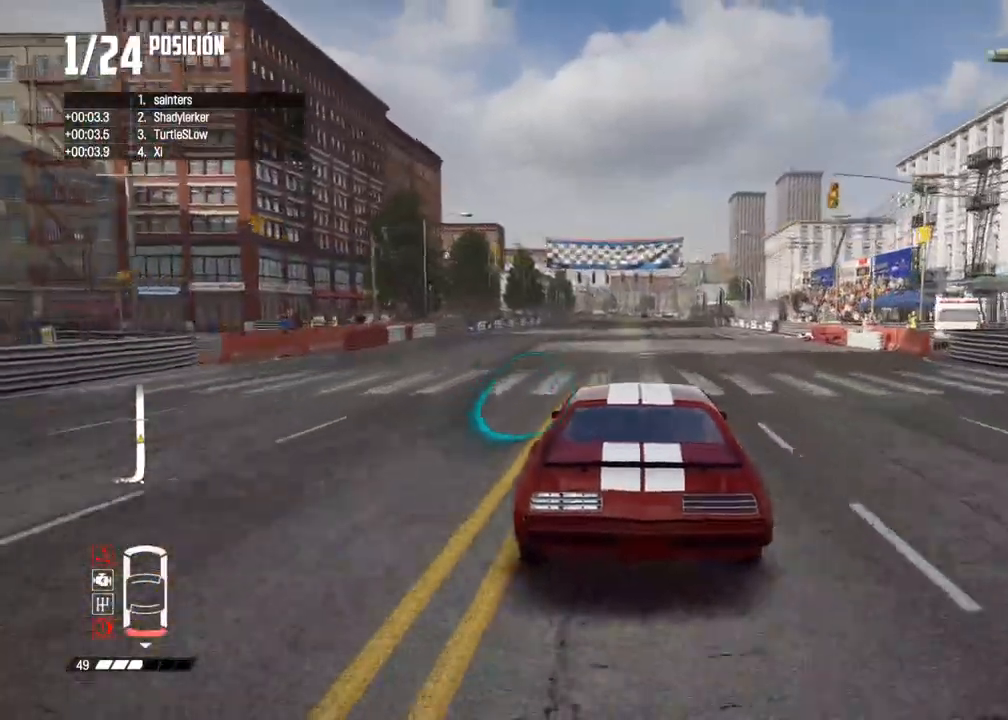
{"buttons": ["R2"], "left_stick": "center", "right_stick": "center", "events": []}
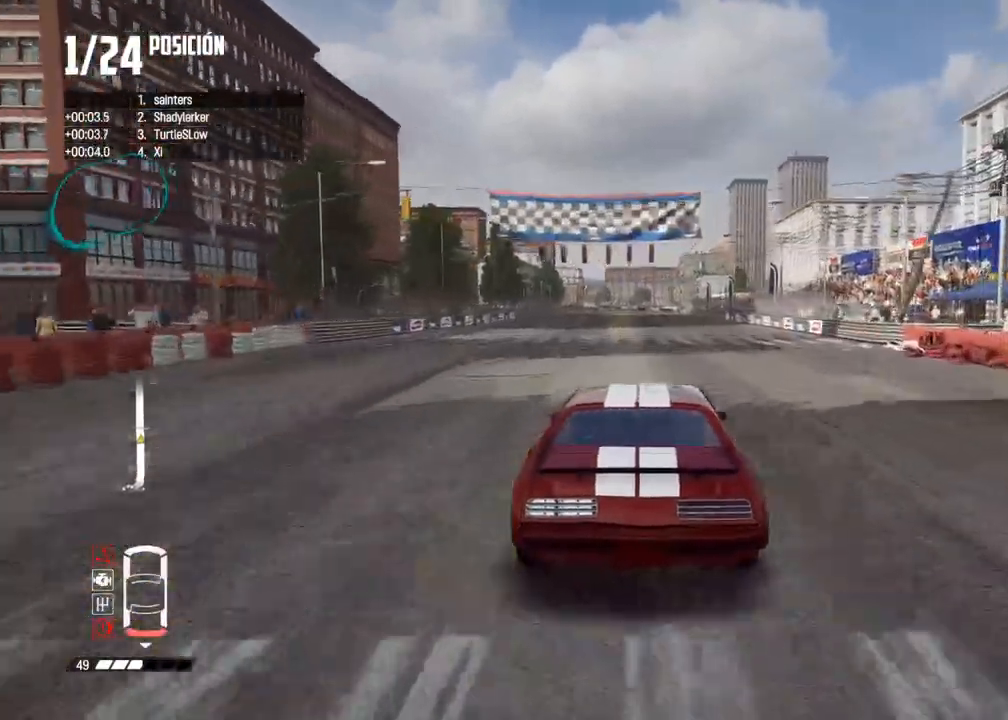
{"buttons": ["R2"], "left_stick": "center", "right_stick": "center", "events": []}
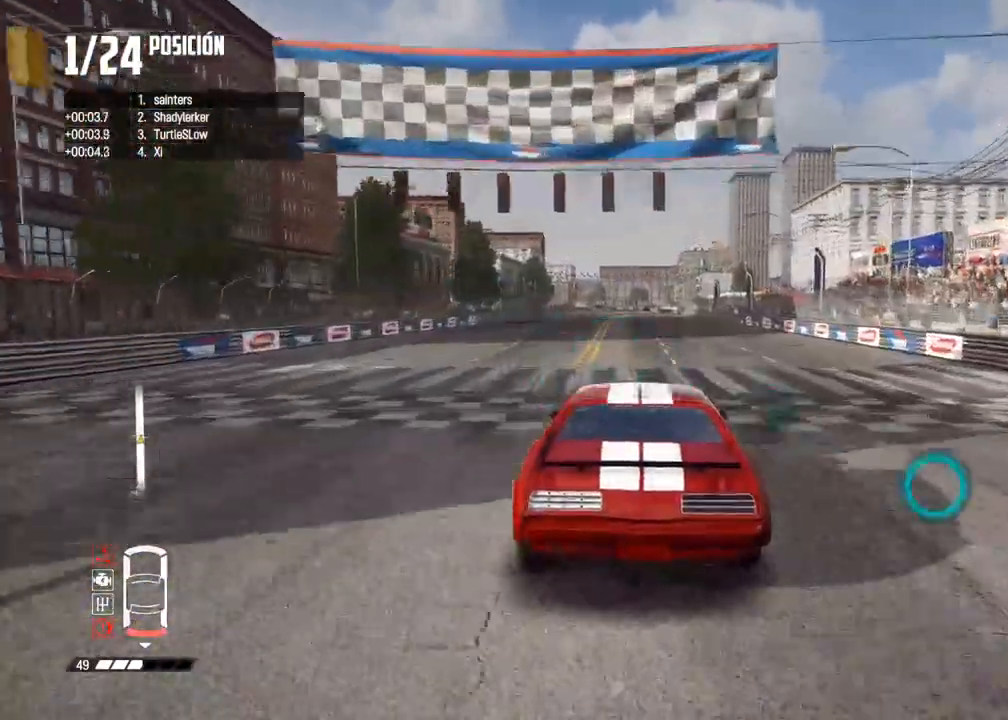
{"buttons": ["R2"], "left_stick": "center", "right_stick": "center", "events": []}
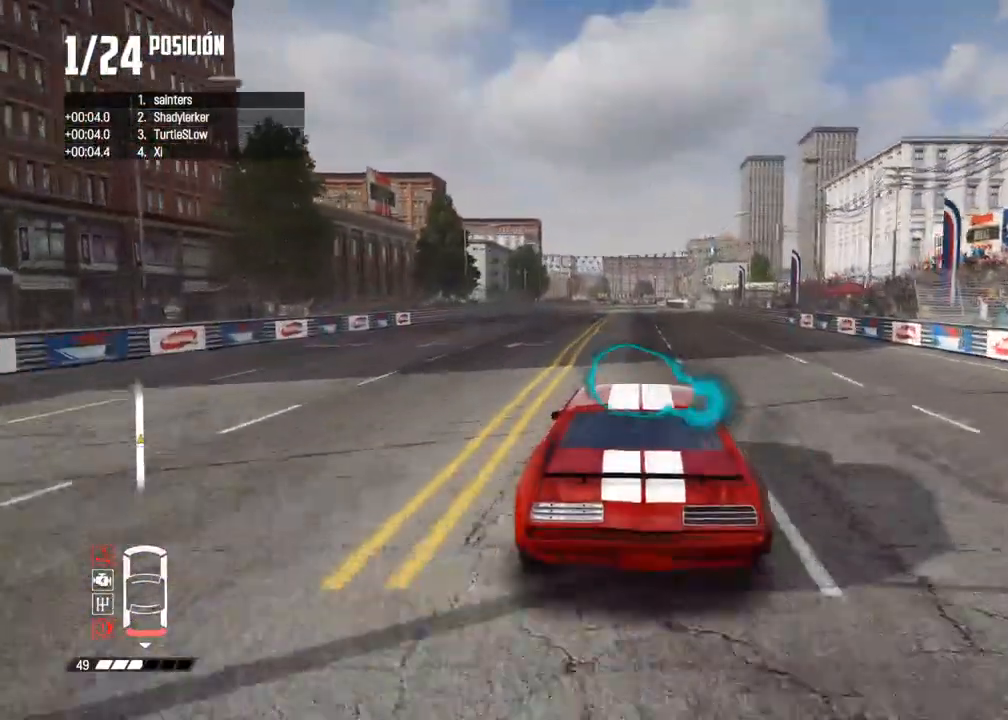
{"buttons": ["R2"], "left_stick": "center", "right_stick": "down", "events": [[100, "left_stick", "left"], [133, "A", "down"], [183, "left_stick", "center"], [317, "left_stick", "right"], [350, "A", "up"], [417, "left_stick", "center"], [417, "right_stick", "up"], [433, "R1", "down"], [483, "R1", "up"], [500, "right_stick", "down"]]}
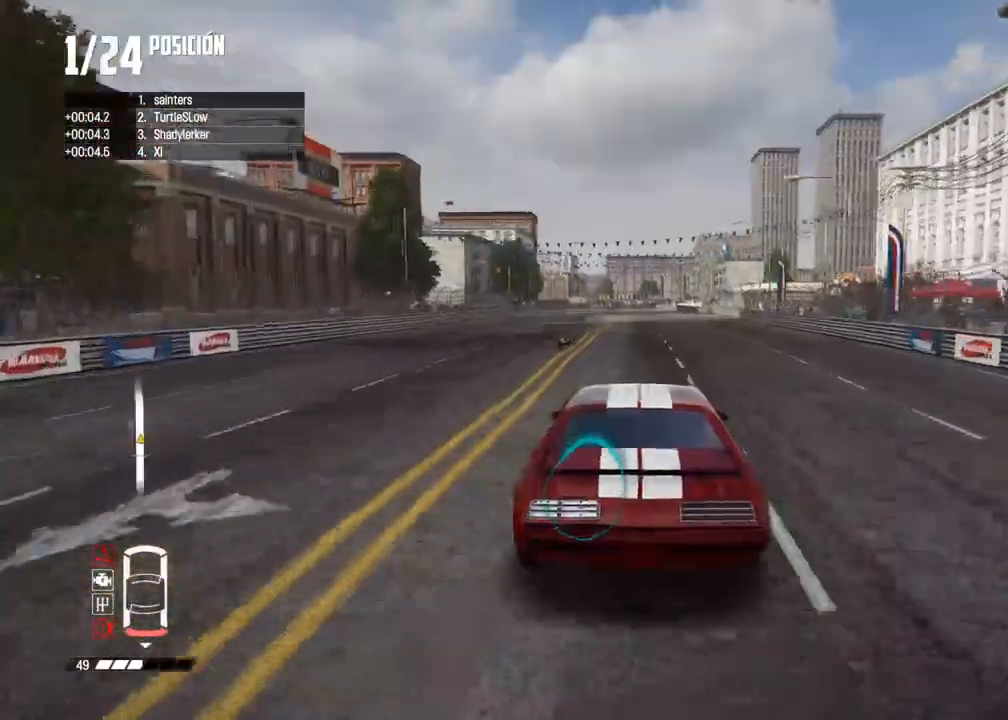
{"buttons": ["R2"], "left_stick": "center", "right_stick": "center", "events": [[17, "right_stick", "center"]]}
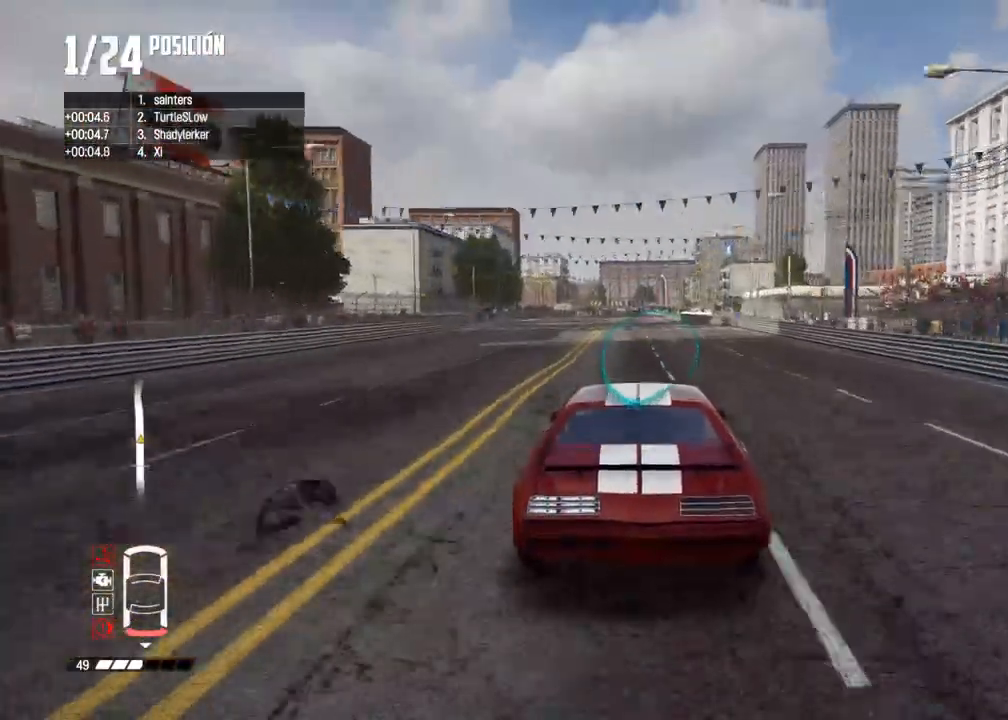
{"buttons": ["R2"], "left_stick": "center", "right_stick": "center", "events": []}
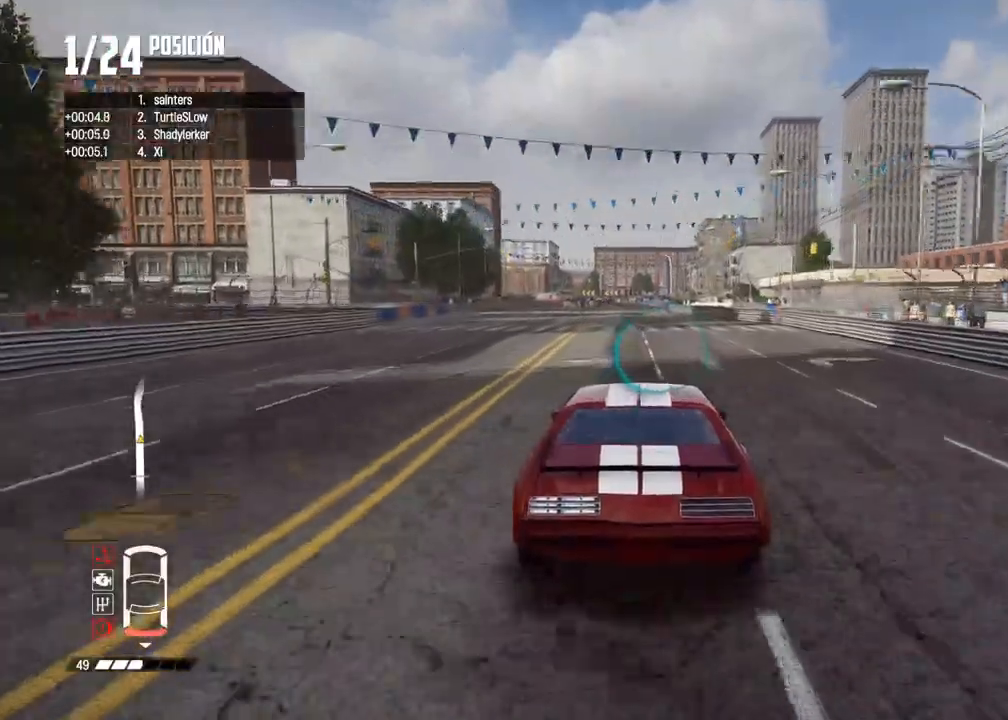
{"buttons": ["R2"], "left_stick": "center", "right_stick": "center", "events": [[267, "left_stick", "right"], [400, "left_stick", "center"]]}
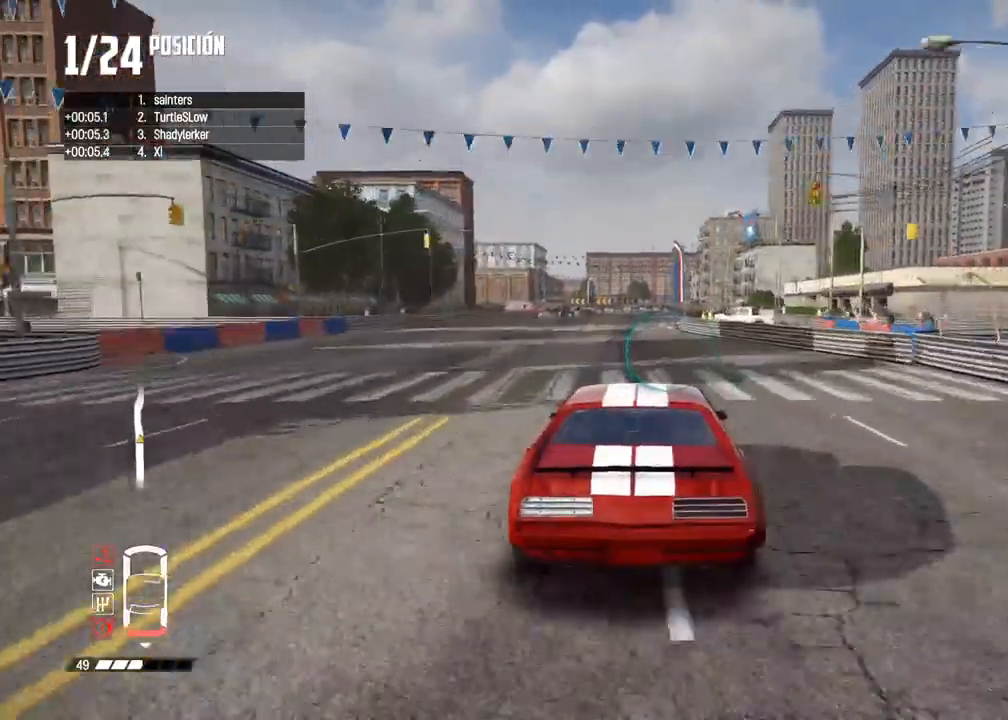
{"buttons": ["R2"], "left_stick": "center", "right_stick": "center", "events": [[67, "left_stick", "right"], [167, "left_stick", "center"]]}
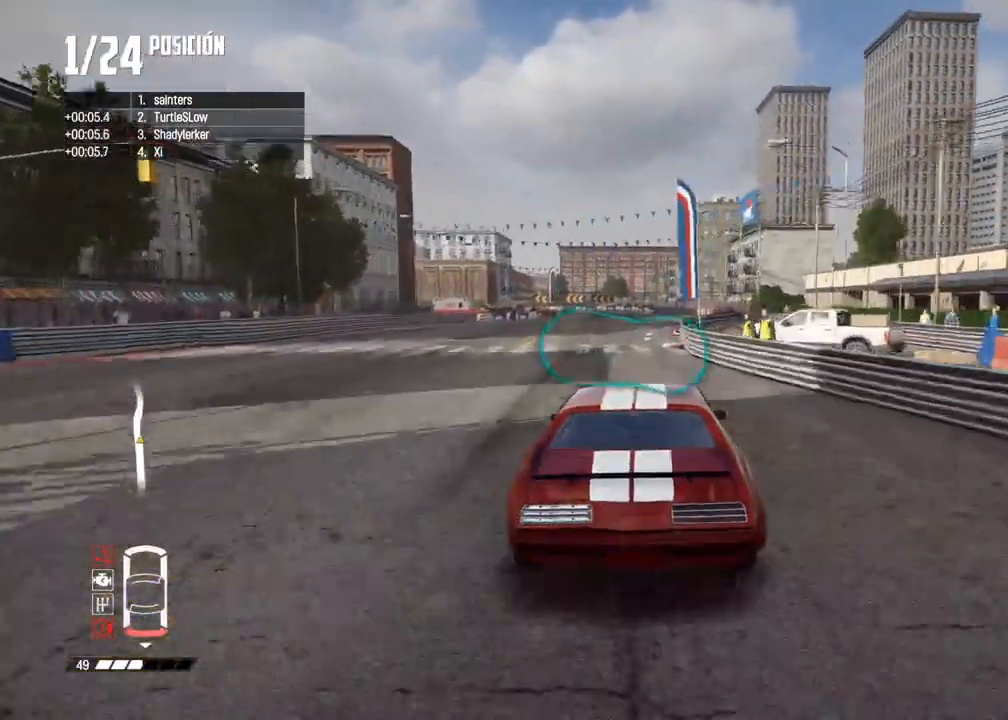
{"buttons": ["L2"], "left_stick": "center", "right_stick": "center", "events": [[33, "L2", "down"], [67, "R2", "up"], [200, "R2", "down"], [200, "right_stick", "up"], [217, "X", "down"], [300, "R2", "up"], [333, "X", "up"], [383, "right_stick", "center"]]}
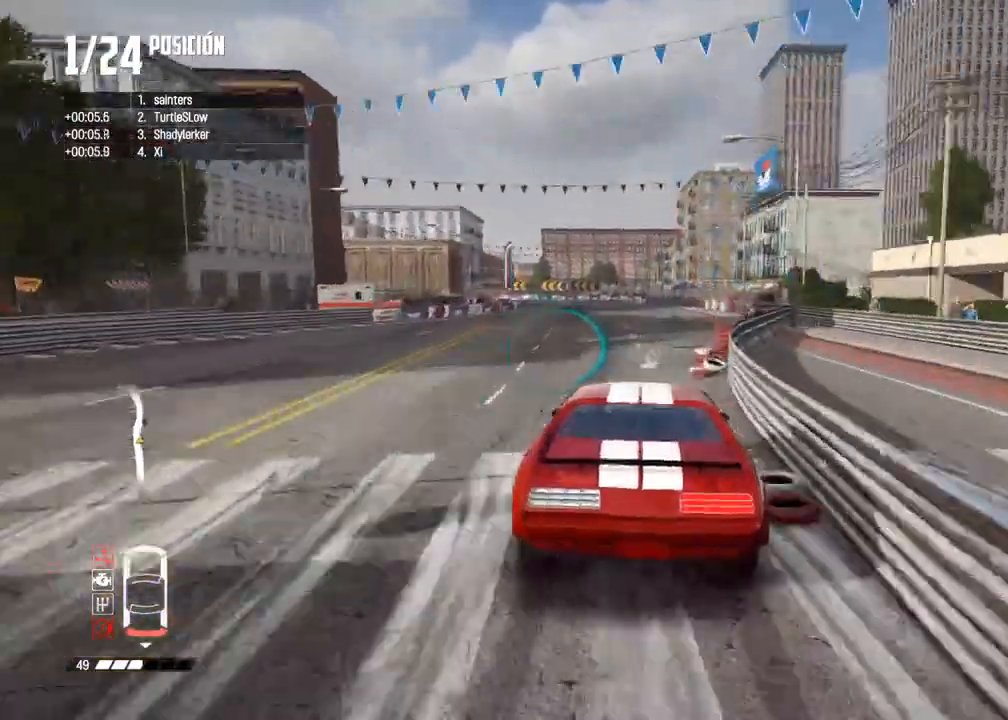
{"buttons": ["B", "L2"], "left_stick": "left", "right_stick": "center", "events": [[83, "left_stick", "left"], [283, "left_stick", "center"], [350, "B", "down"], [400, "left_stick", "left"]]}
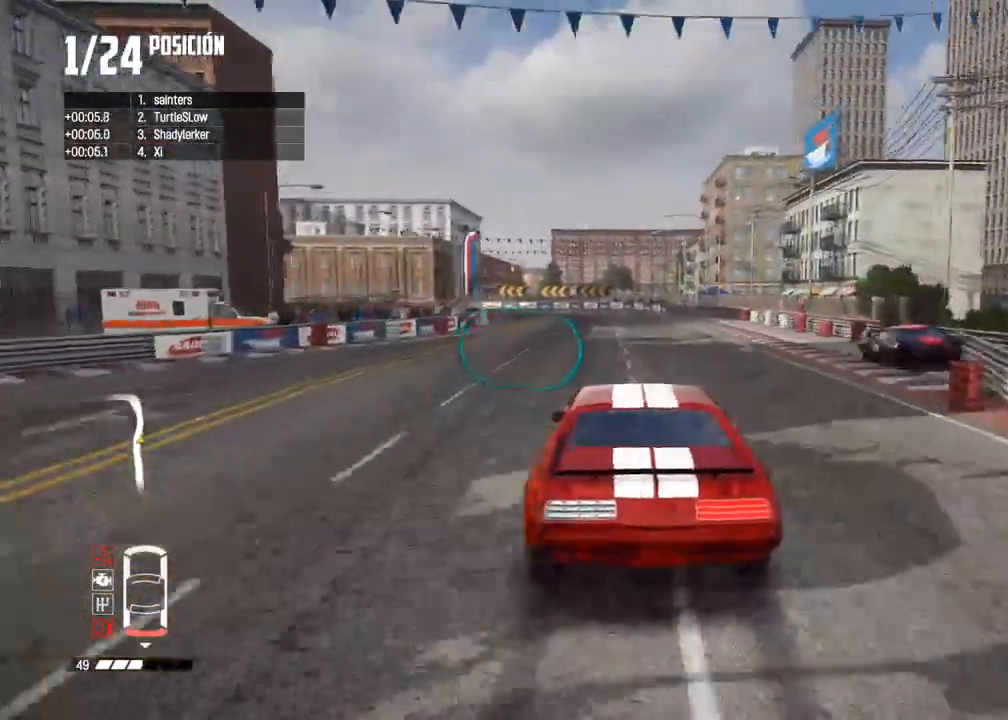
{"buttons": [], "left_stick": "center", "right_stick": "center", "events": [[17, "left_stick", "center"], [350, "L2", "up"], [500, "B", "up"]]}
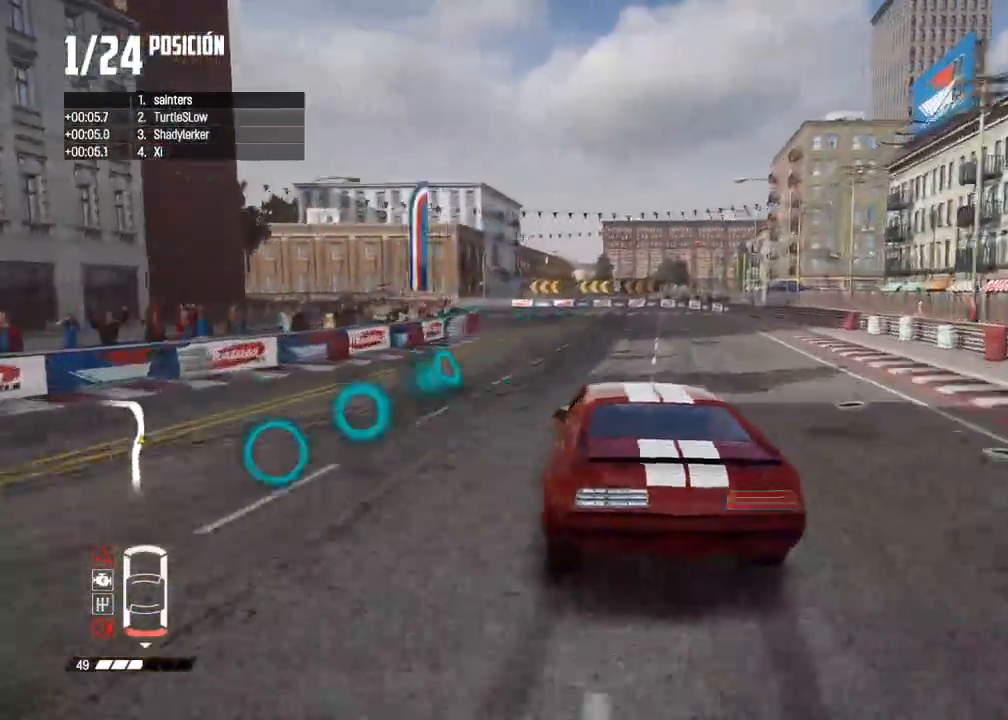
{"buttons": [], "left_stick": "center", "right_stick": "center", "events": [[50, "left_stick", "left"], [150, "B", "down"], [167, "left_stick", "center"], [383, "left_stick", "left"], [433, "B", "up"], [500, "left_stick", "center"]]}
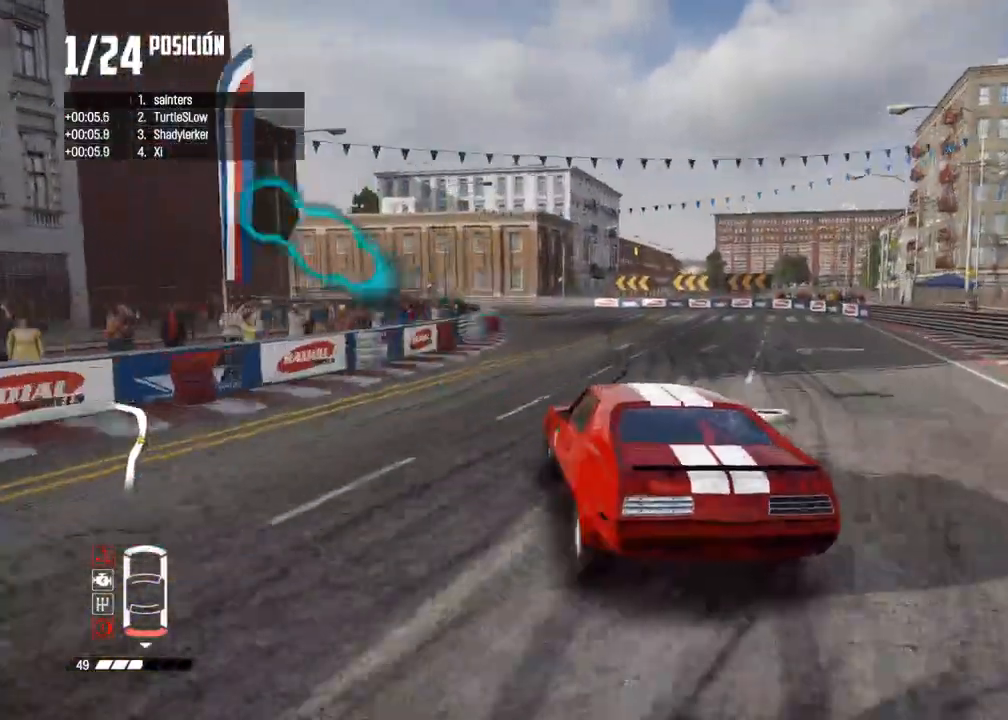
{"buttons": ["R2"], "left_stick": "left", "right_stick": "center", "events": [[150, "R2", "down"], [150, "left_stick", "left"], [283, "left_stick", "center"], [367, "left_stick", "left"]]}
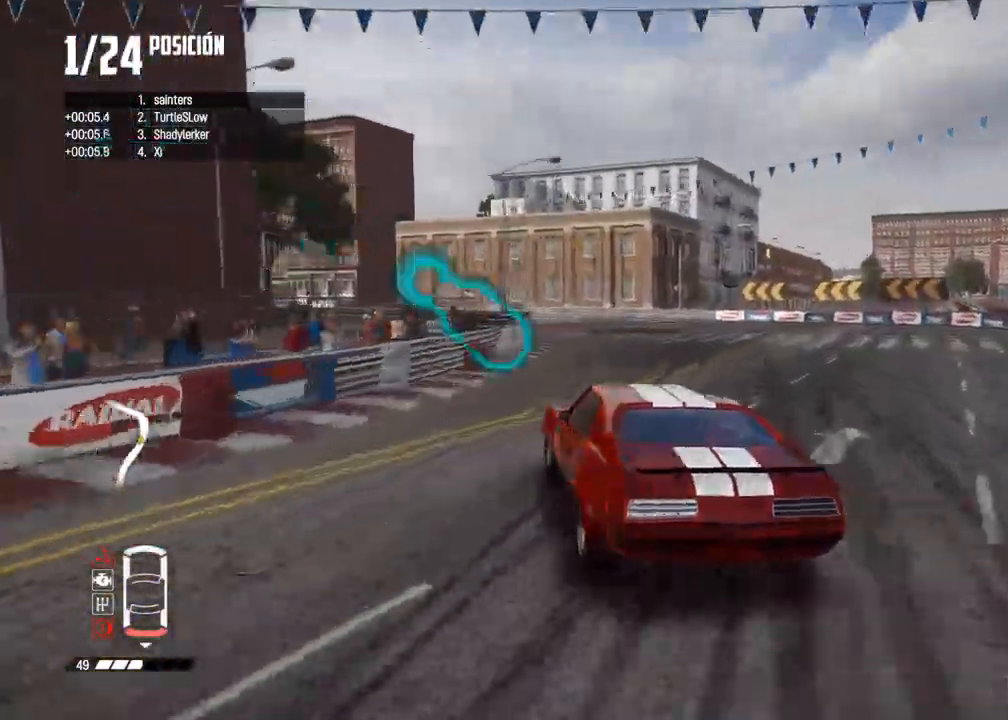
{"buttons": ["R2"], "left_stick": "center", "right_stick": "center", "events": [[67, "left_stick", "center"]]}
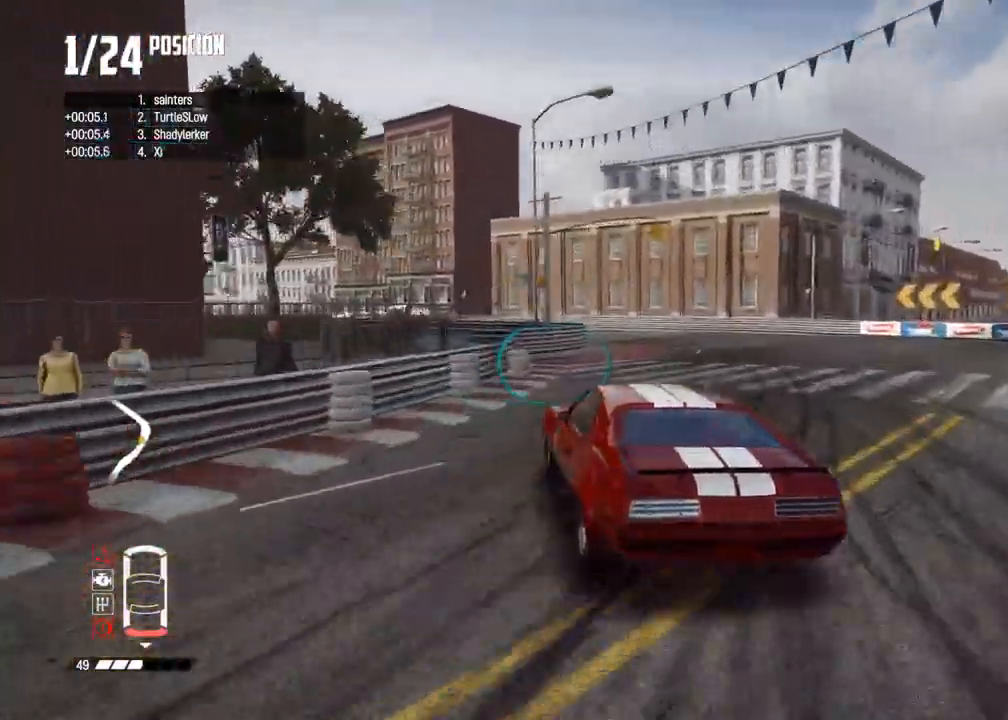
{"buttons": ["L2"], "left_stick": "center", "right_stick": "center", "events": [[250, "L2", "down"], [267, "R2", "up"]]}
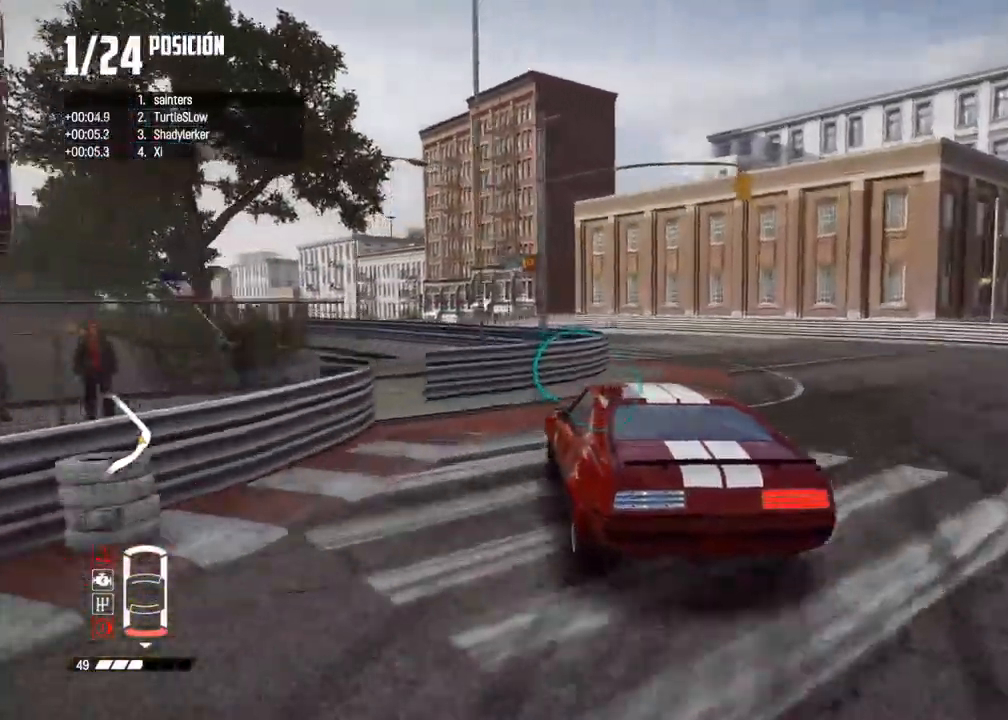
{"buttons": ["R2"], "left_stick": "center", "right_stick": "center", "events": [[83, "left_stick", "left"], [150, "R2", "down"], [167, "L2", "up"], [433, "left_stick", "center"]]}
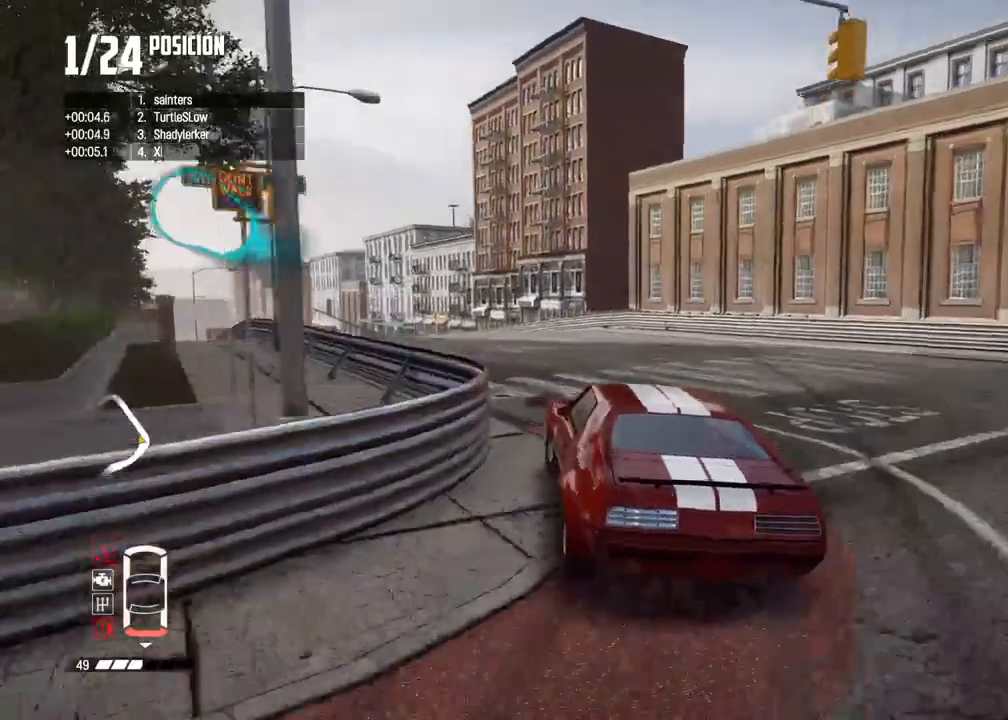
{"buttons": ["R2"], "left_stick": "center", "right_stick": "center", "events": [[17, "left_stick", "left"], [200, "left_stick", "center"], [333, "left_stick", "left"], [450, "left_stick", "center"]]}
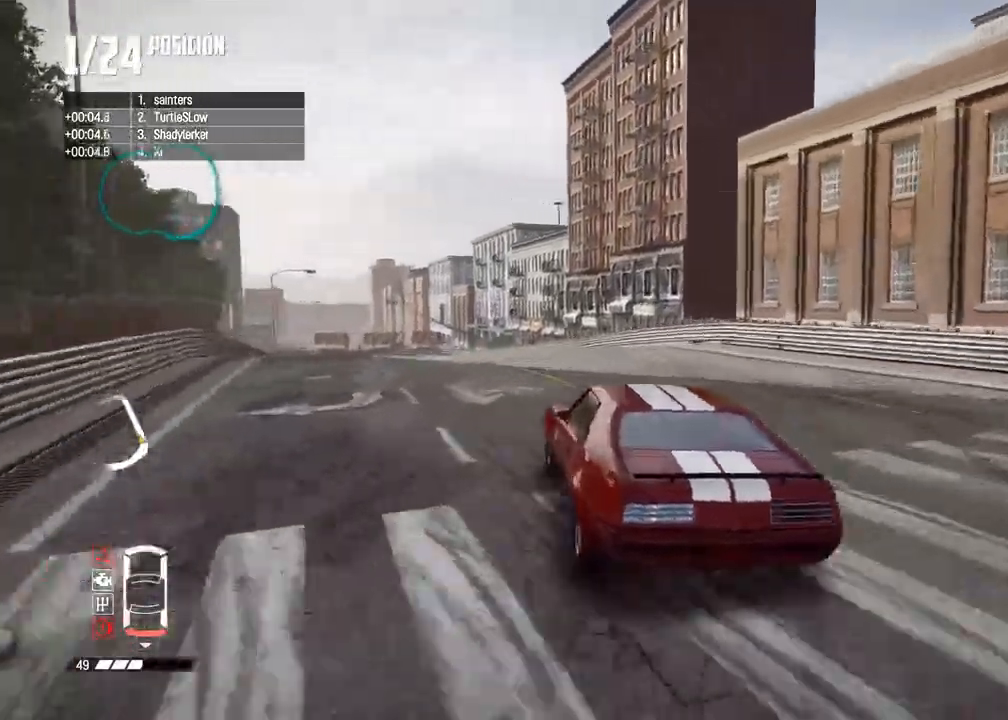
{"buttons": ["R2"], "left_stick": "right", "right_stick": "center", "events": [[33, "left_stick", "left"], [67, "R2", "up"], [150, "R2", "down"], [150, "left_stick", "center"], [383, "left_stick", "right"]]}
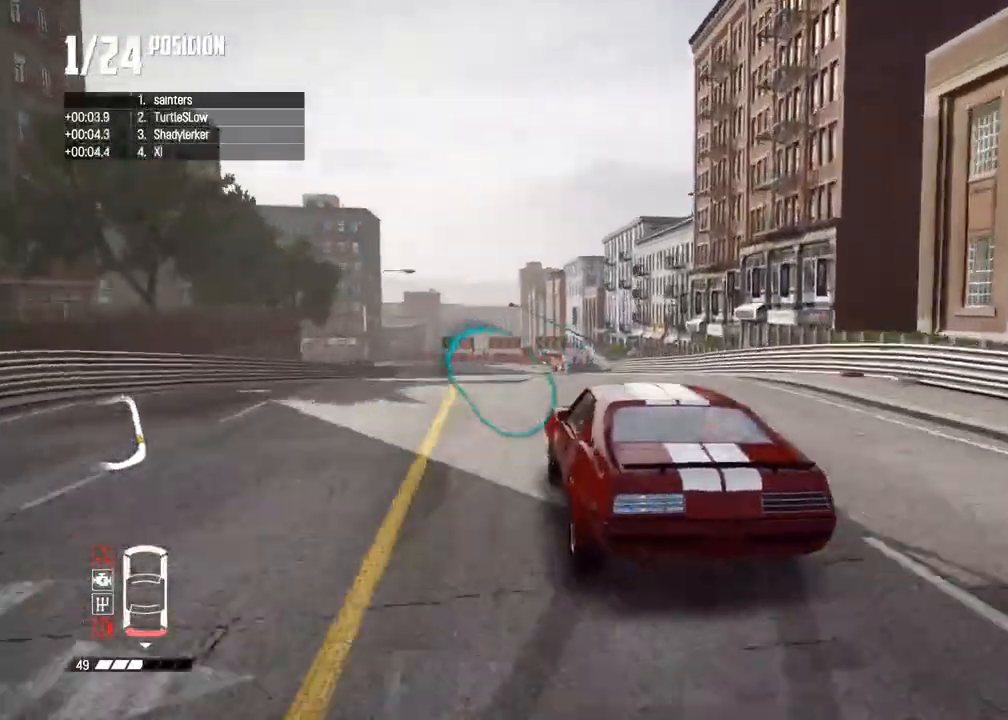
{"buttons": ["R2"], "left_stick": "center", "right_stick": "center", "events": [[17, "left_stick", "center"], [133, "left_stick", "right"], [300, "left_stick", "center"]]}
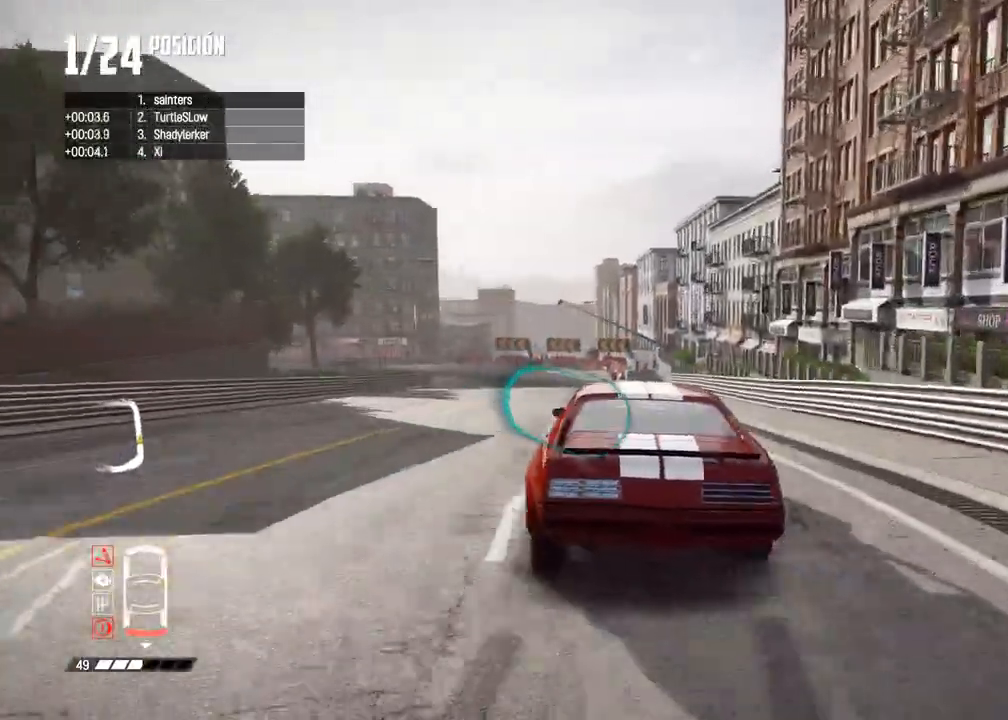
{"buttons": ["R2"], "left_stick": "down-left", "right_stick": "center", "events": [[33, "R2", "up"], [83, "left_stick", "left"], [367, "left_stick", "center"], [383, "R2", "down"], [417, "left_stick", "left"], [500, "left_stick", "down-left"]]}
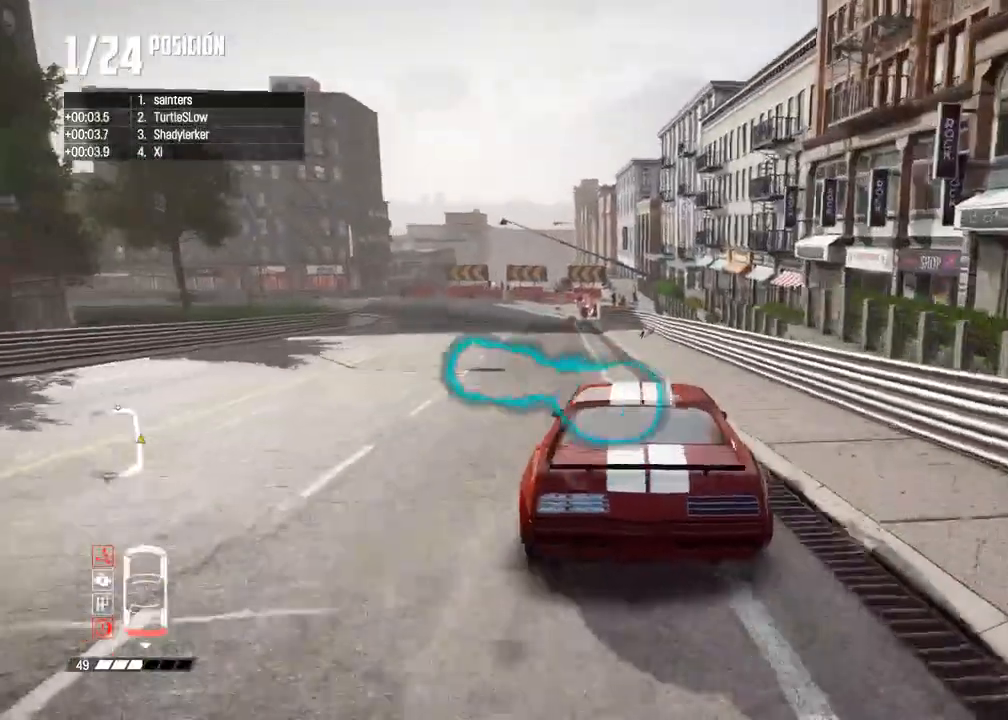
{"buttons": ["B"], "left_stick": "center", "right_stick": "center", "events": [[267, "B", "down"], [267, "L2", "down"], [283, "R2", "up"], [350, "L2", "up"], [350, "left_stick", "center"]]}
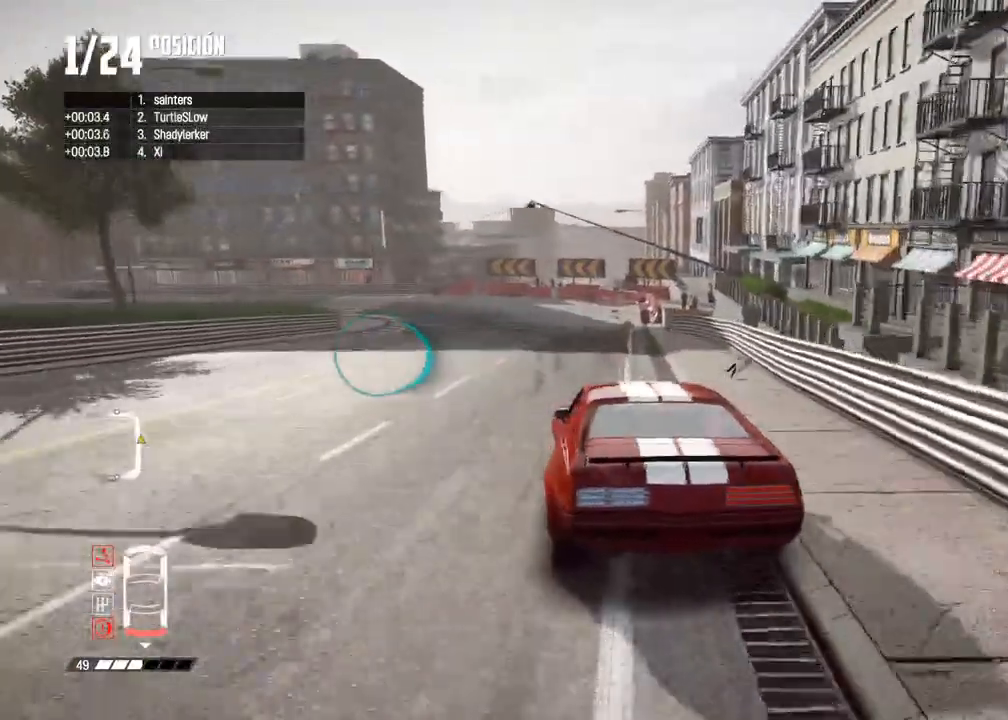
{"buttons": [], "left_stick": "left", "right_stick": "center", "events": [[233, "left_stick", "down-left"], [367, "B", "up"], [400, "left_stick", "center"], [500, "left_stick", "left"]]}
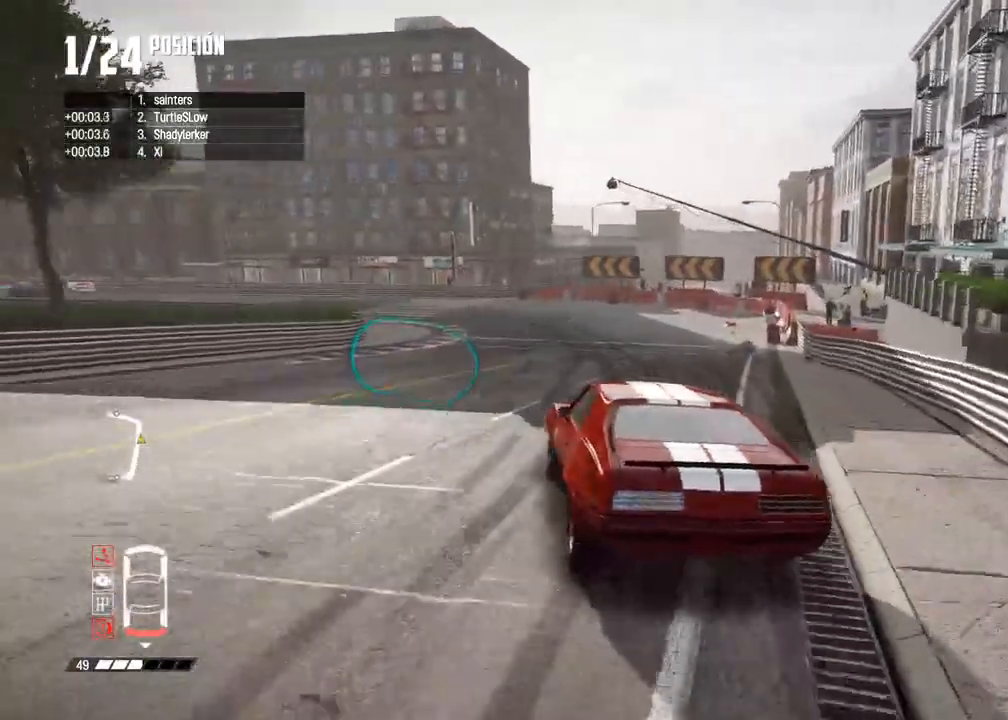
{"buttons": [], "left_stick": "center", "right_stick": "center", "events": [[150, "left_stick", "center"], [267, "left_stick", "left"], [283, "R2", "down"], [383, "R2", "up"], [467, "left_stick", "center"]]}
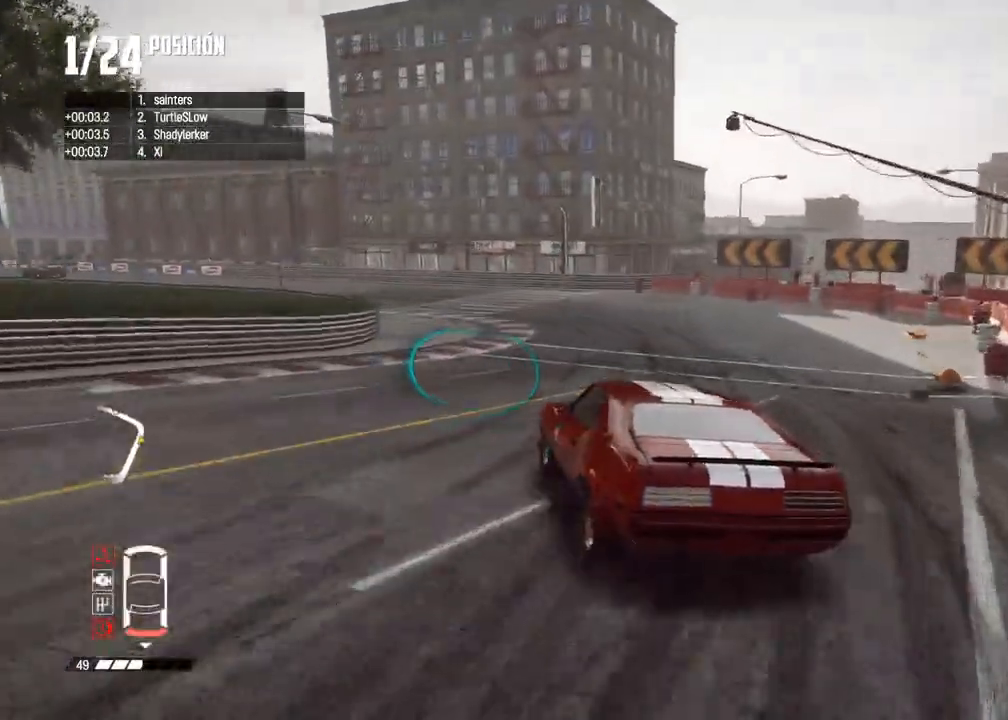
{"buttons": ["R2"], "left_stick": "center", "right_stick": "center", "events": [[50, "left_stick", "left"], [133, "R2", "down"], [183, "left_stick", "center"], [283, "left_stick", "left"], [417, "left_stick", "center"]]}